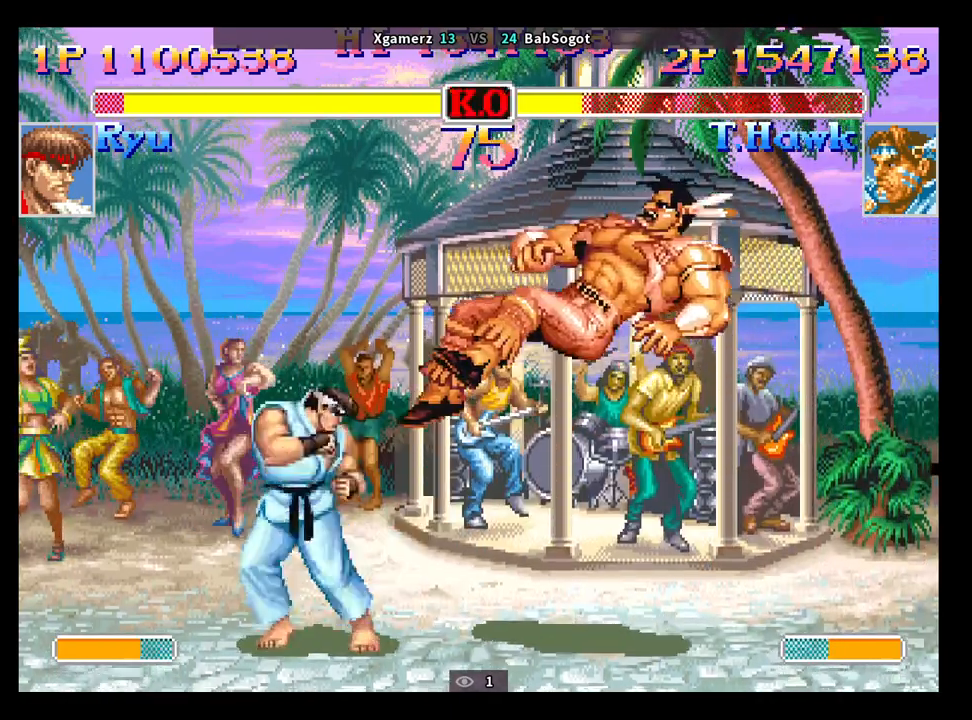
Gameplay with a controller (arcade stick); each line is a JSON object with the inputs held at the frame after it. "events" lists button and stick changes between this image and that frame as [ms after this image, input, new state], when the widget could be followed in between. Not read: L3 R3.
{"buttons": [], "left_stick": "down-right", "events": []}
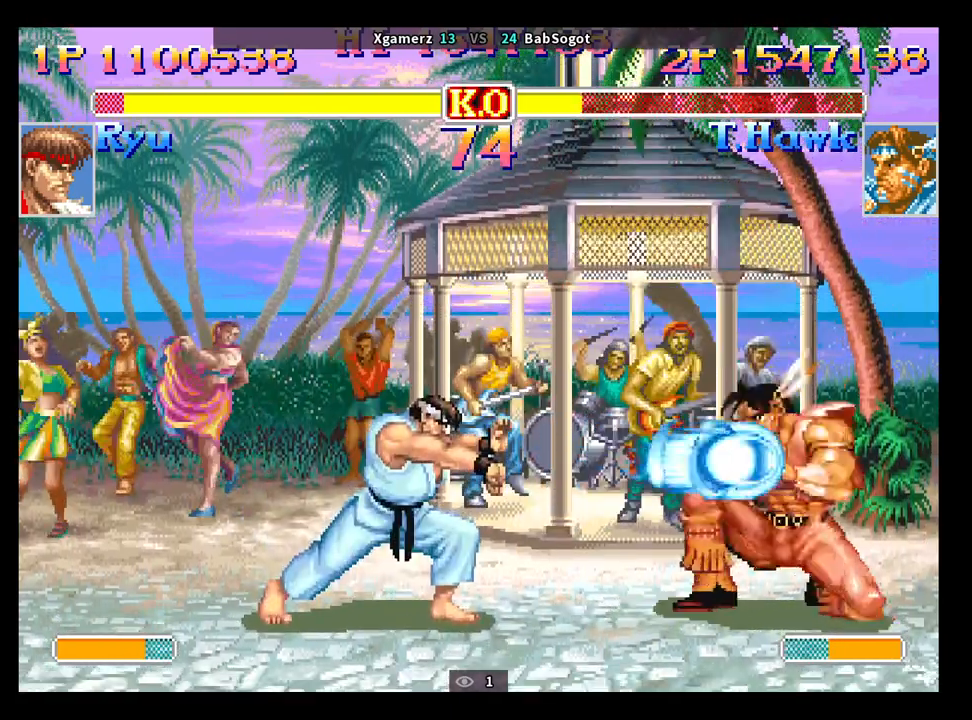
{"buttons": [], "left_stick": "up-left", "events": [[450, "left_stick", "up-left"]]}
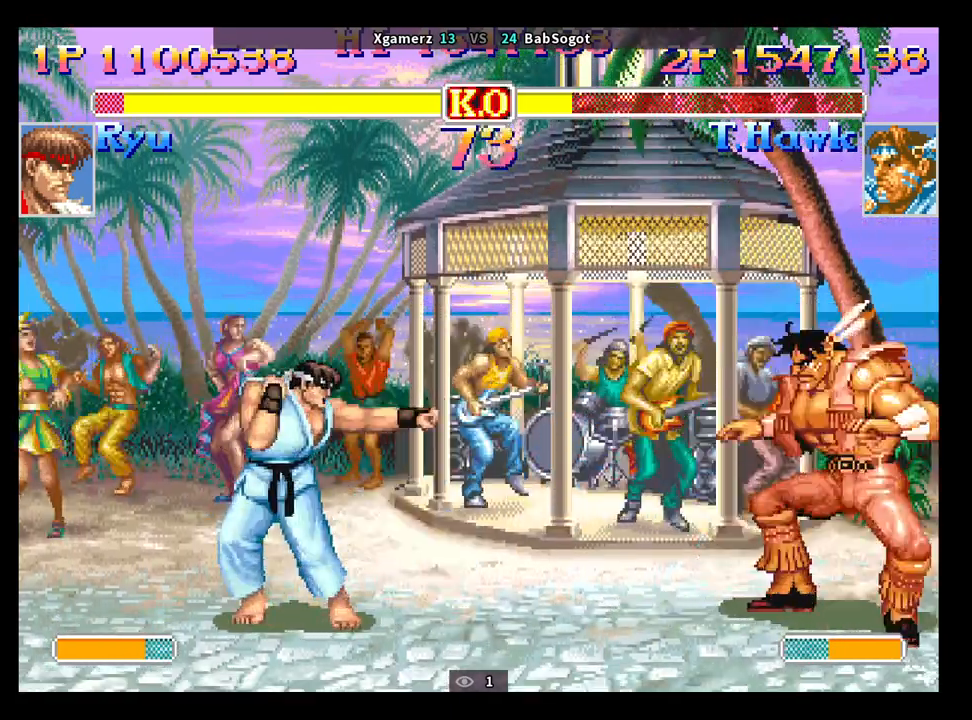
{"buttons": [], "left_stick": "down-right", "events": [[100, "left_stick", "center"], [367, "R1", "down"], [433, "left_stick", "down-right"], [483, "R1", "up"]]}
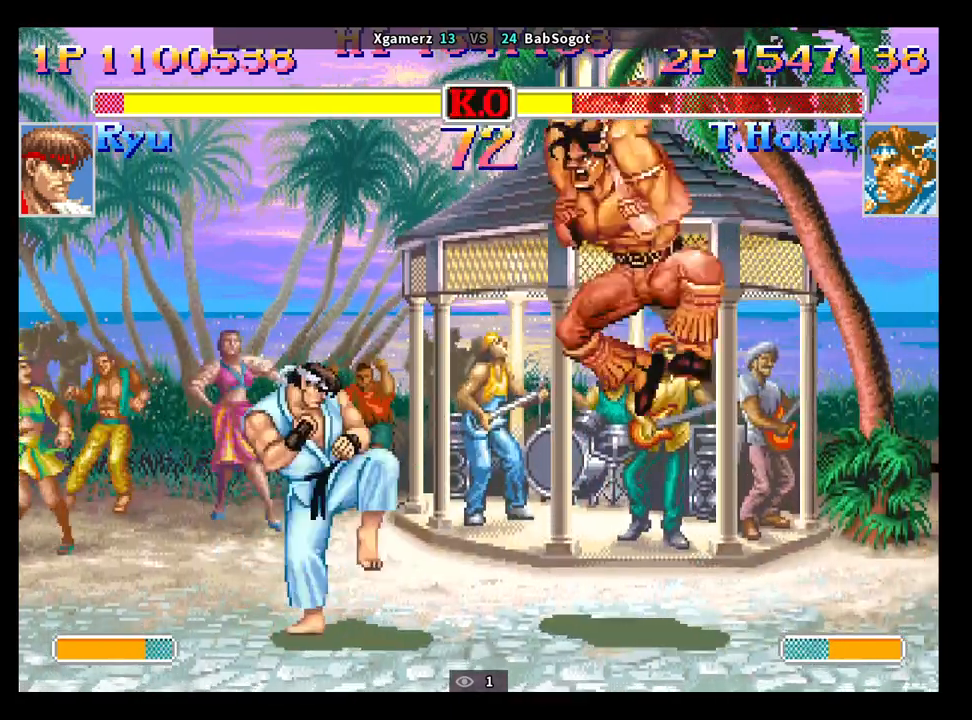
{"buttons": [], "left_stick": "down-right", "events": []}
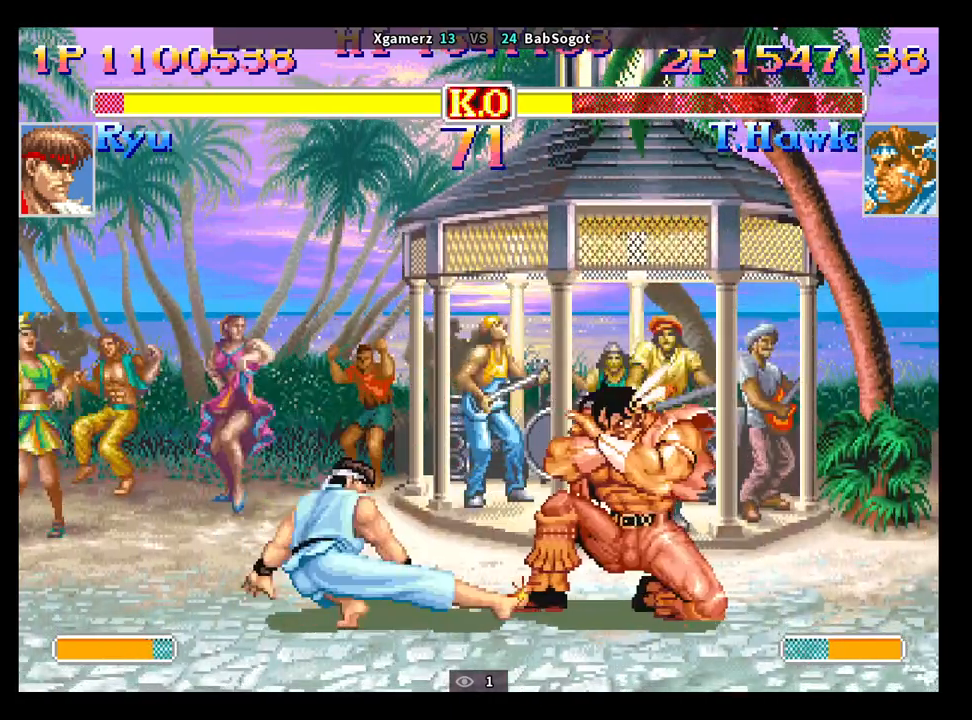
{"buttons": [], "left_stick": "down-right", "events": []}
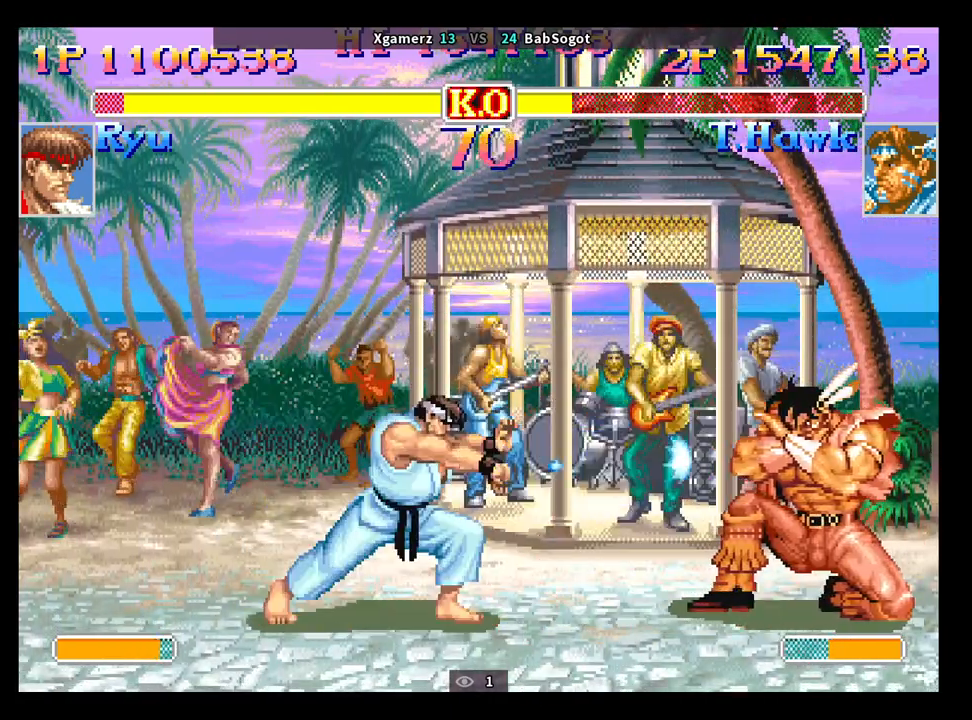
{"buttons": [], "left_stick": "down-right", "events": []}
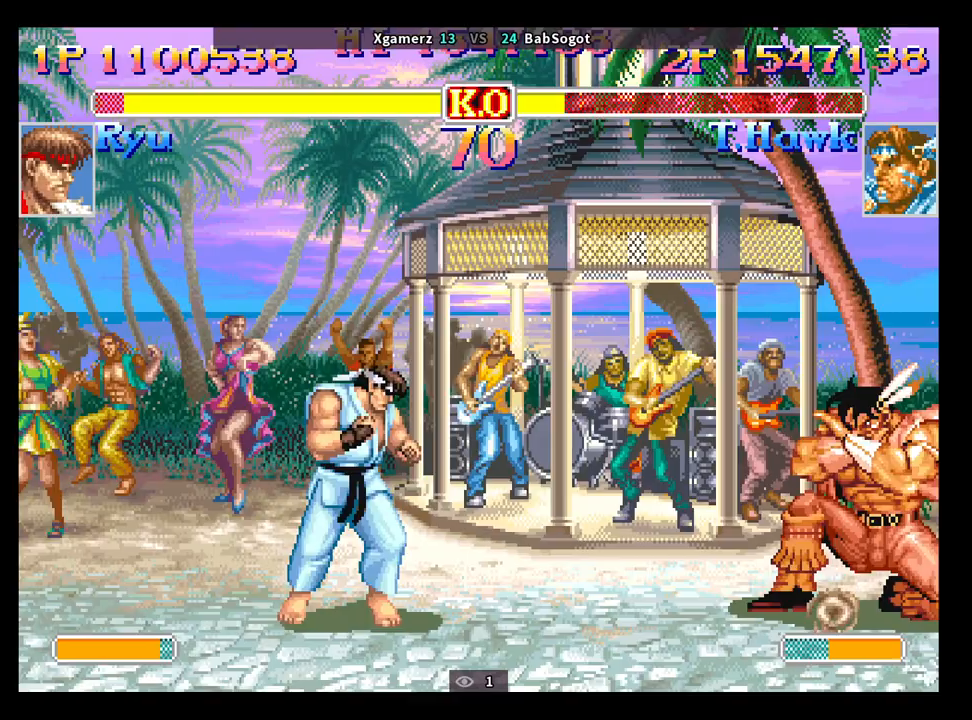
{"buttons": [], "left_stick": "down-right", "events": [[117, "left_stick", "up"], [233, "left_stick", "down-right"]]}
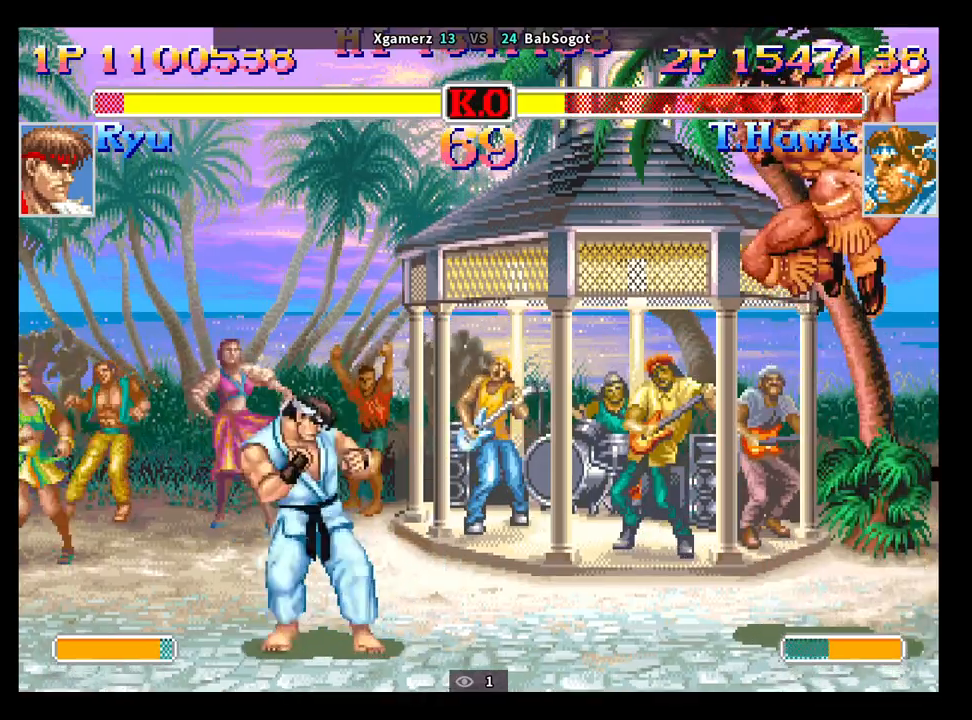
{"buttons": [], "left_stick": "left", "events": [[400, "left_stick", "left"]]}
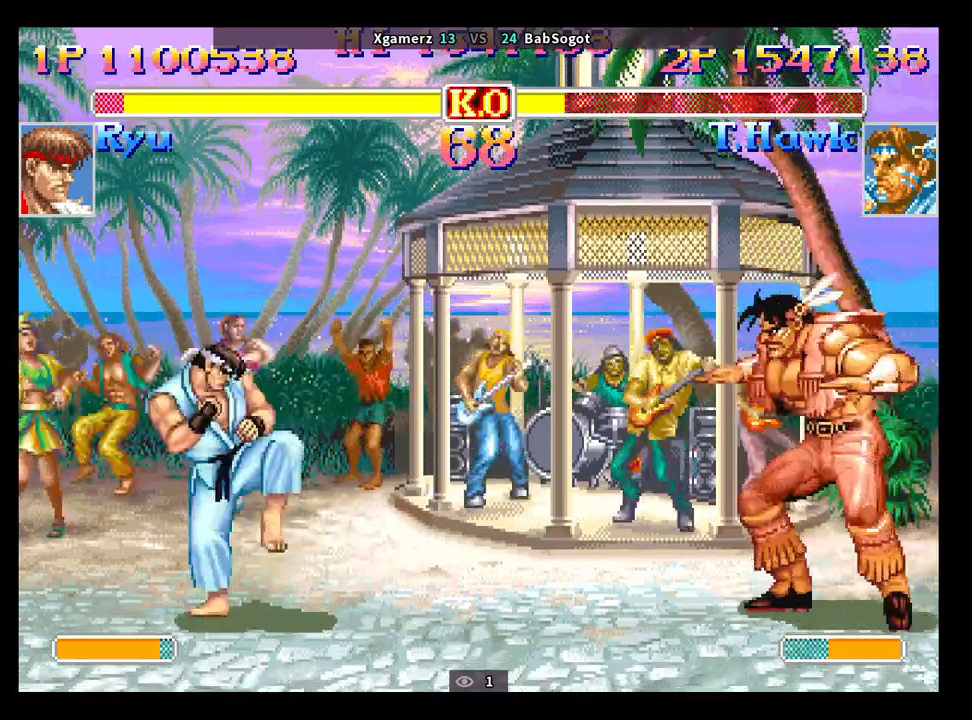
{"buttons": ["SQUARE", "TRIANGLE", "R1"], "left_stick": "down-right", "events": [[150, "left_stick", "center"], [217, "left_stick", "left"], [283, "left_stick", "up"], [417, "left_stick", "right"], [467, "left_stick", "down-right"], [483, "SQUARE", "down"], [483, "TRIANGLE", "down"], [500, "R1", "down"]]}
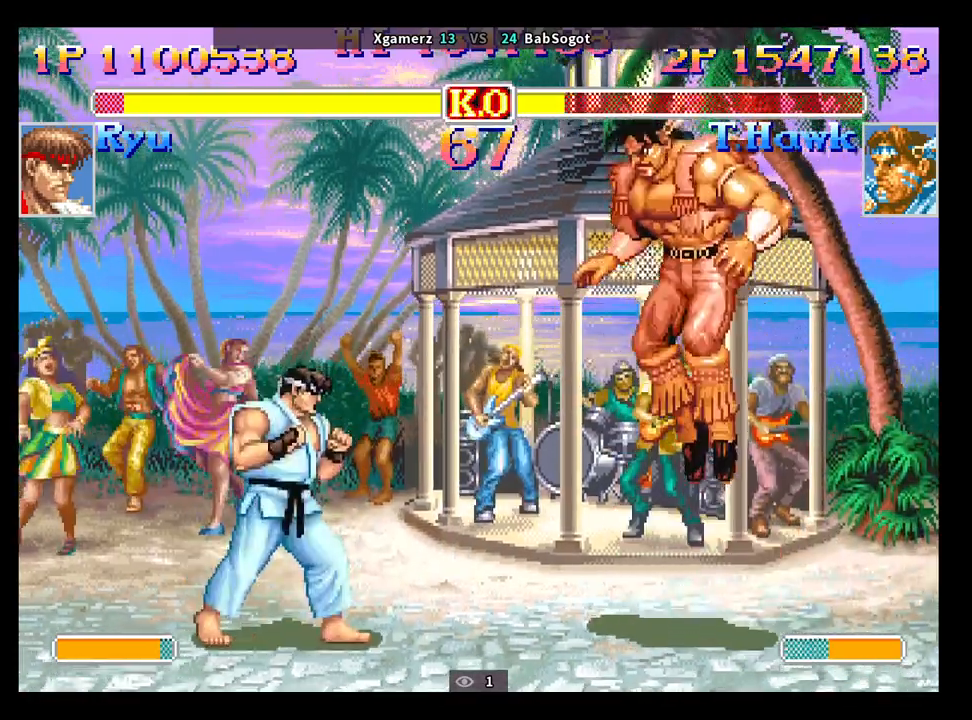
{"buttons": [], "left_stick": "down-right", "events": [[17, "R1", "up"], [33, "SQUARE", "up"], [33, "TRIANGLE", "up"]]}
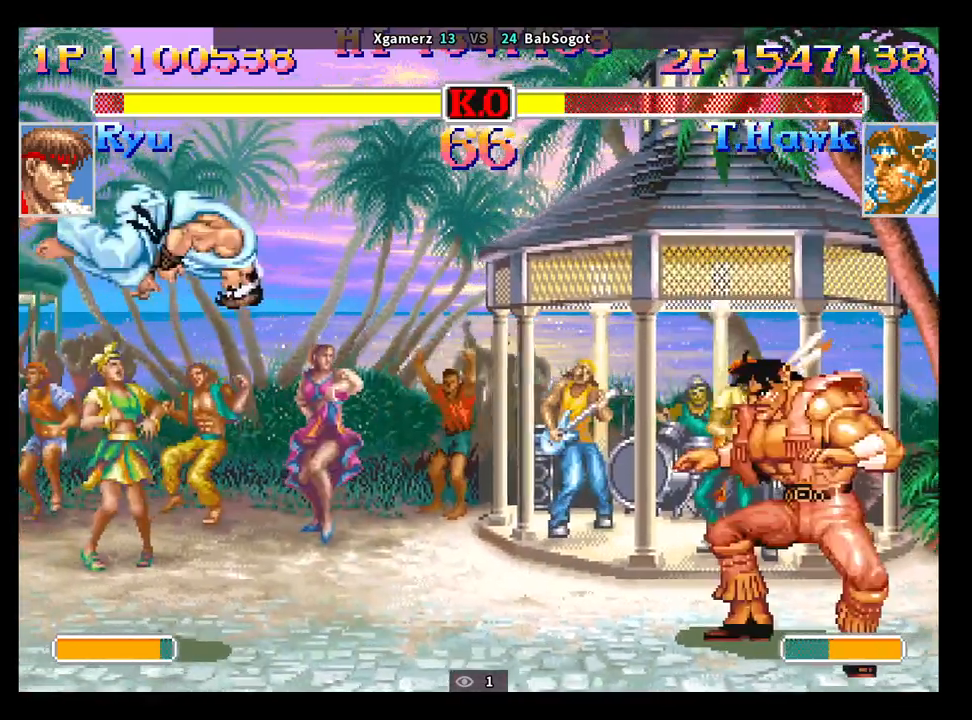
{"buttons": [], "left_stick": "left", "events": [[100, "left_stick", "left"]]}
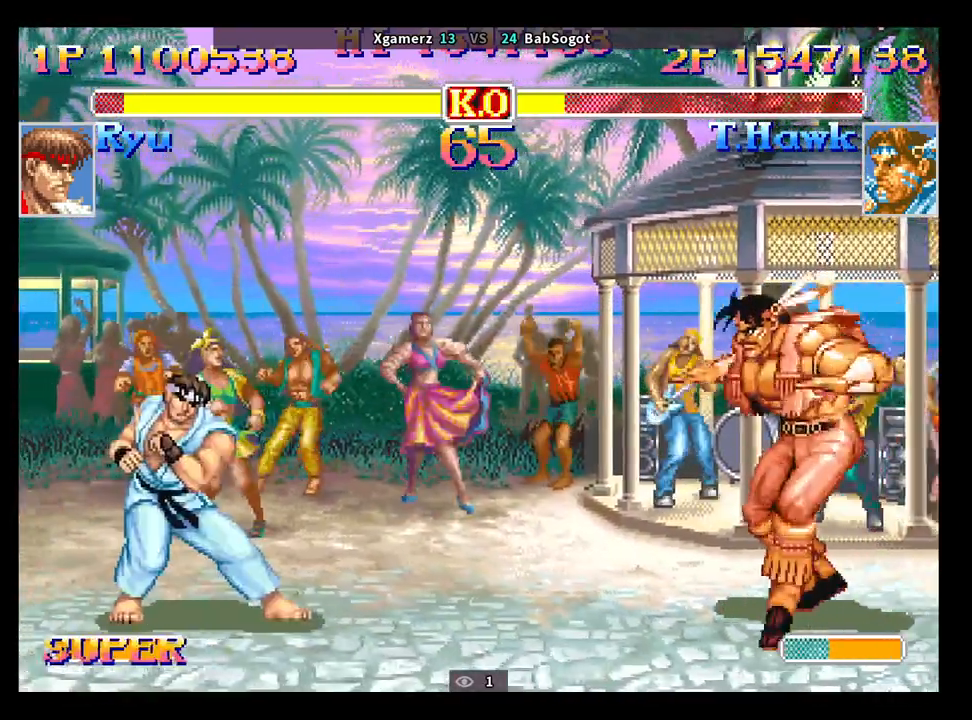
{"buttons": [], "left_stick": "down-right", "events": [[317, "left_stick", "down-right"]]}
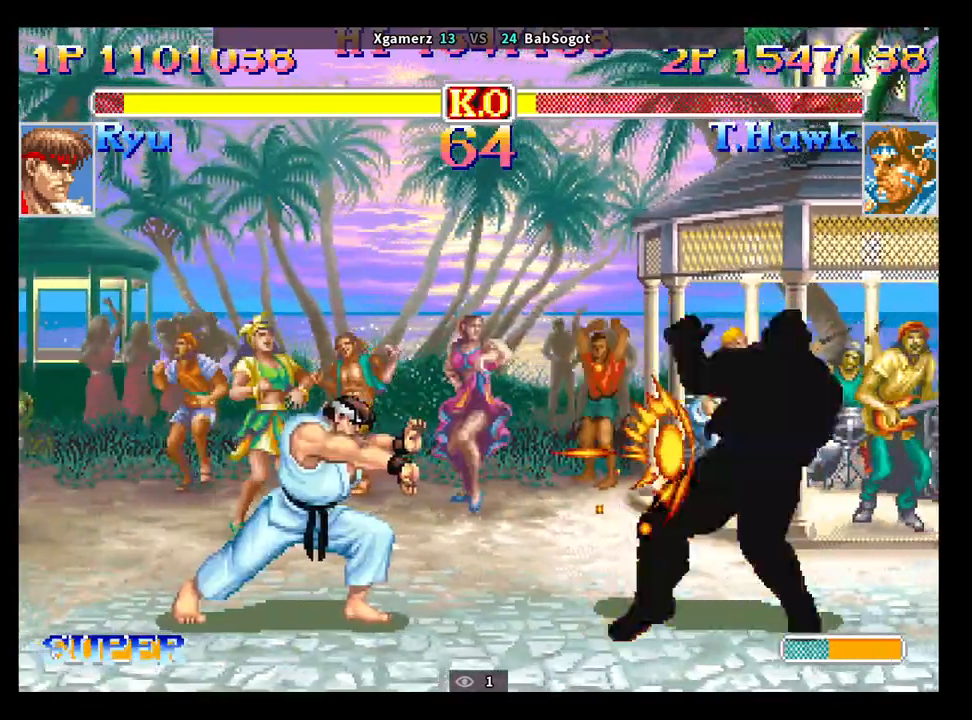
{"buttons": [], "left_stick": "left", "events": [[100, "left_stick", "center"], [333, "left_stick", "left"]]}
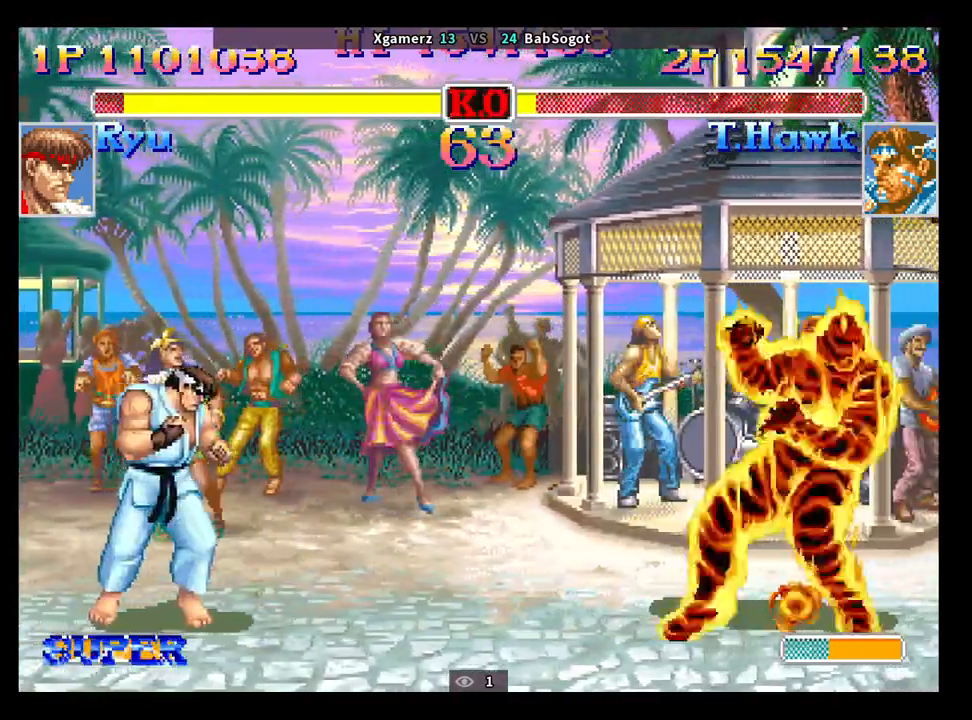
{"buttons": [], "left_stick": "down-right", "events": [[200, "left_stick", "center"], [250, "left_stick", "right"], [383, "left_stick", "down-right"]]}
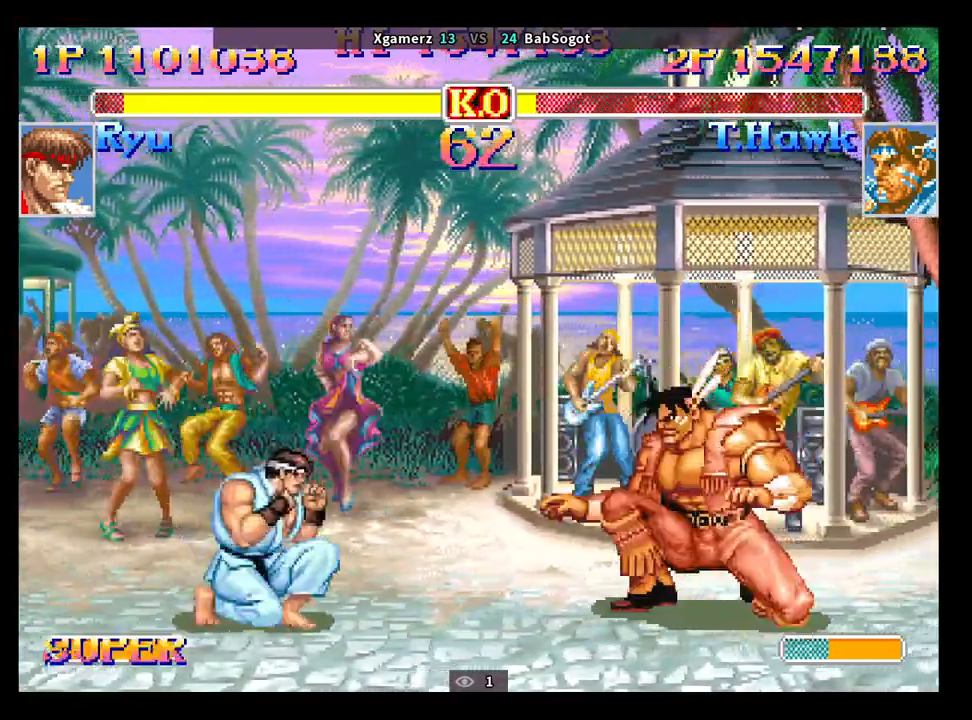
{"buttons": [], "left_stick": "left", "events": [[317, "left_stick", "left"]]}
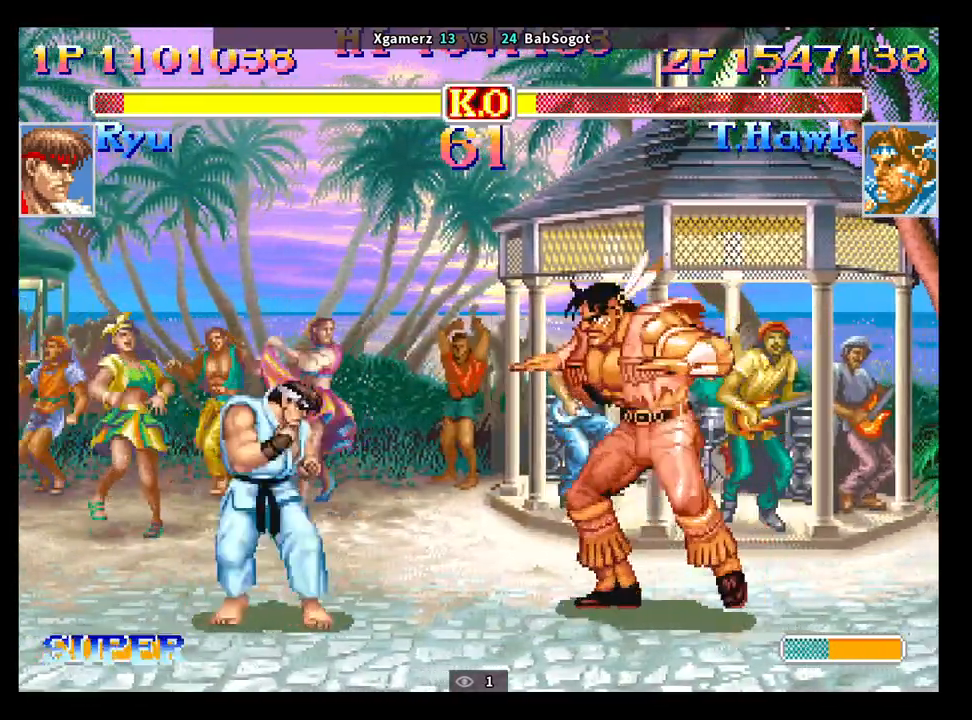
{"buttons": [], "left_stick": "down-right", "events": [[200, "left_stick", "down"], [300, "SQUARE", "down"], [317, "left_stick", "down-right"], [333, "SQUARE", "up"]]}
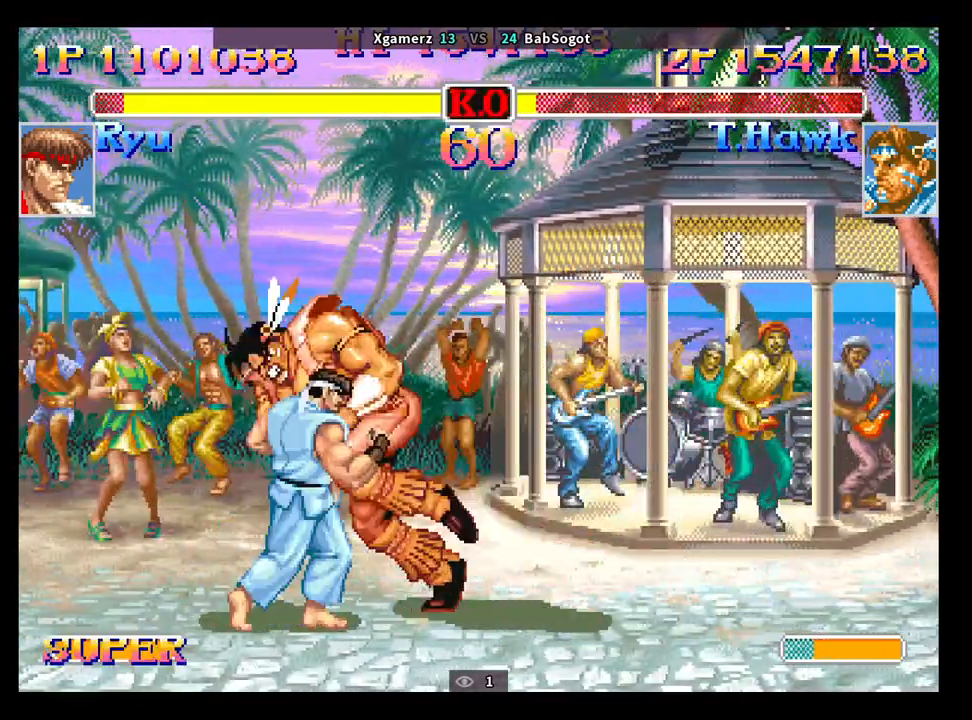
{"buttons": [], "left_stick": "down-right", "events": []}
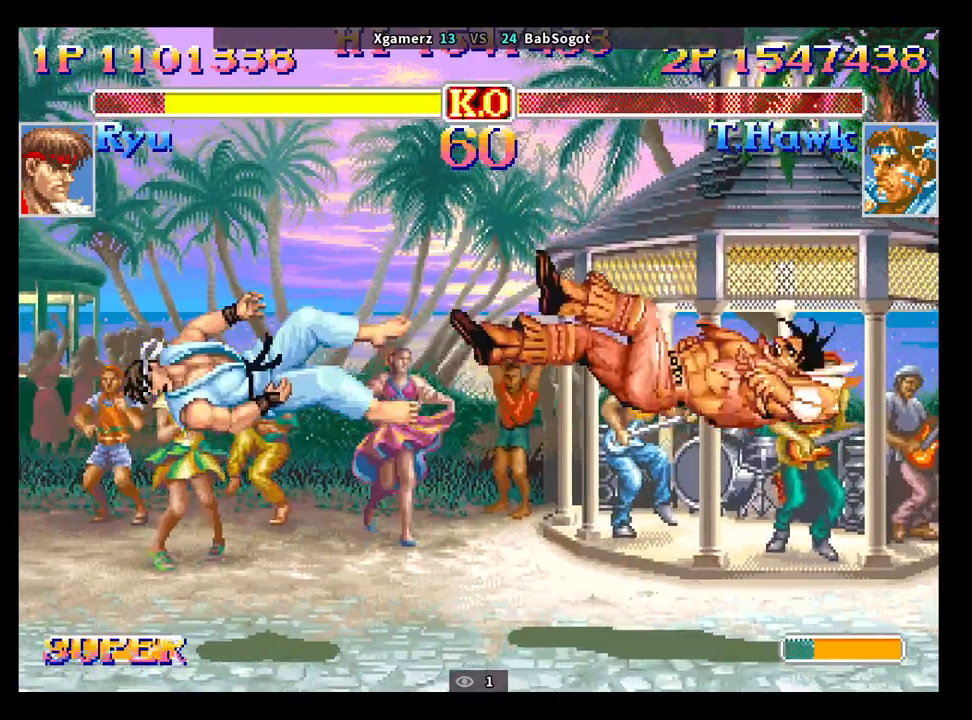
{"buttons": [], "left_stick": "left", "events": [[33, "left_stick", "center"], [333, "left_stick", "left"]]}
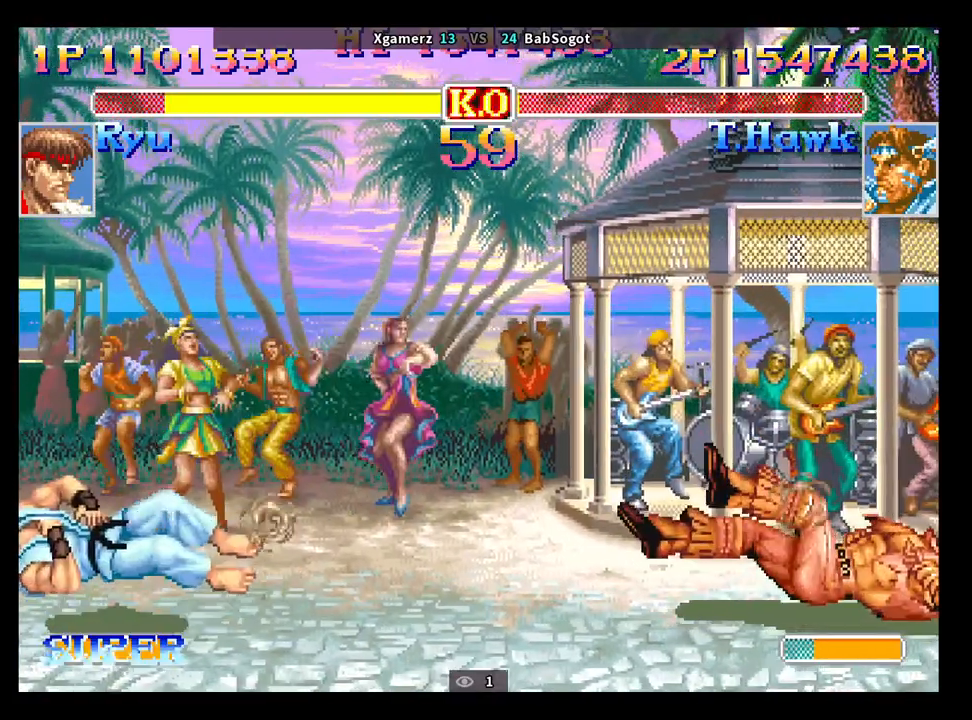
{"buttons": [], "left_stick": "left", "events": []}
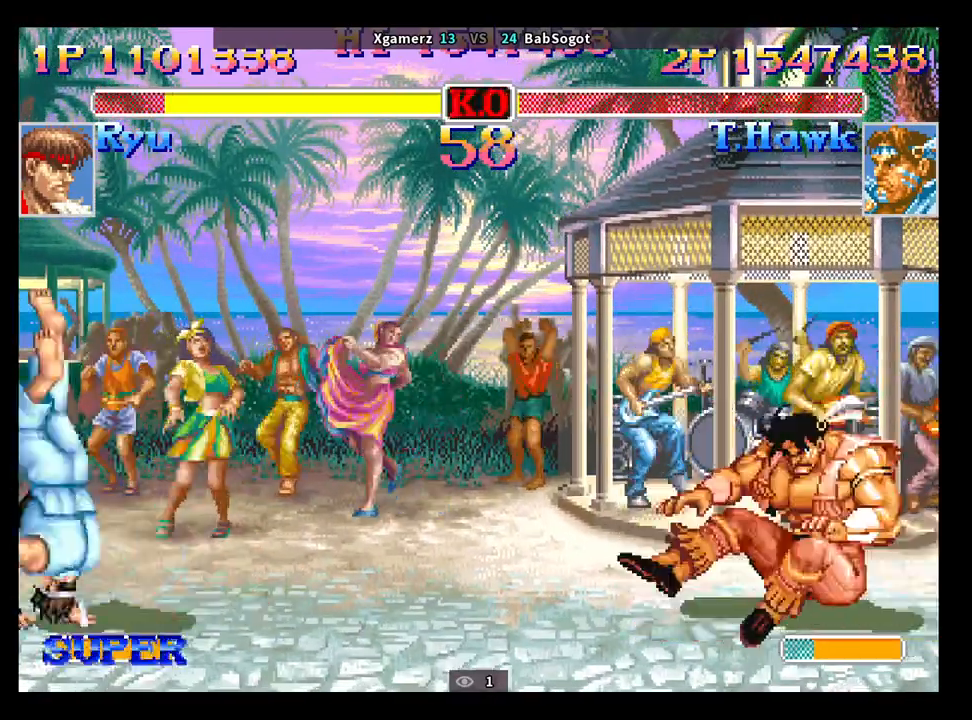
{"buttons": [], "left_stick": "center", "events": [[317, "left_stick", "center"]]}
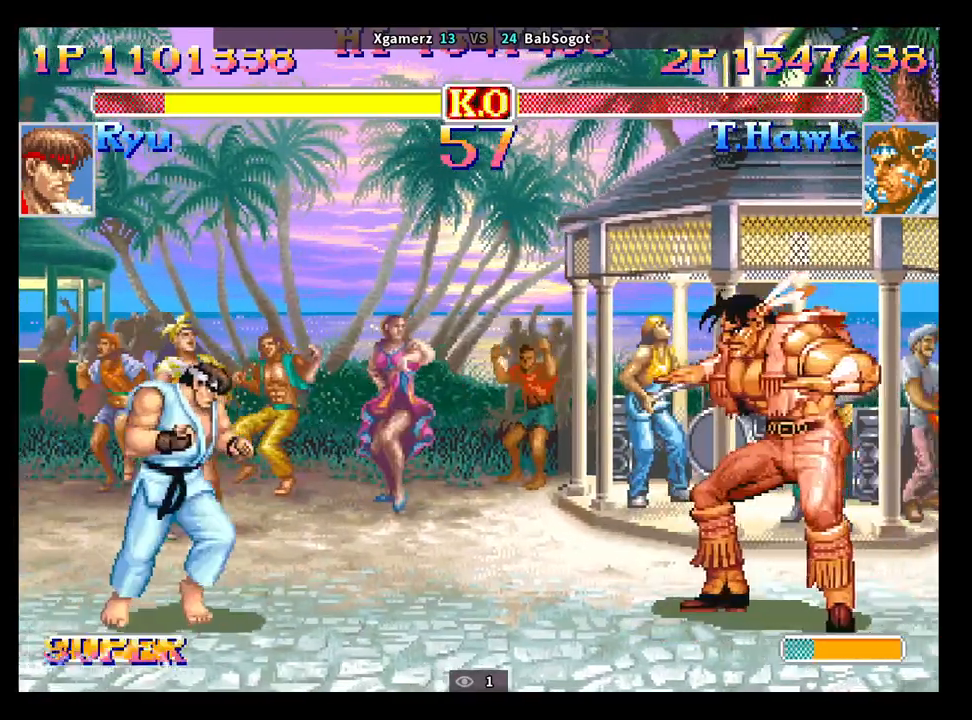
{"buttons": [], "left_stick": "center", "events": []}
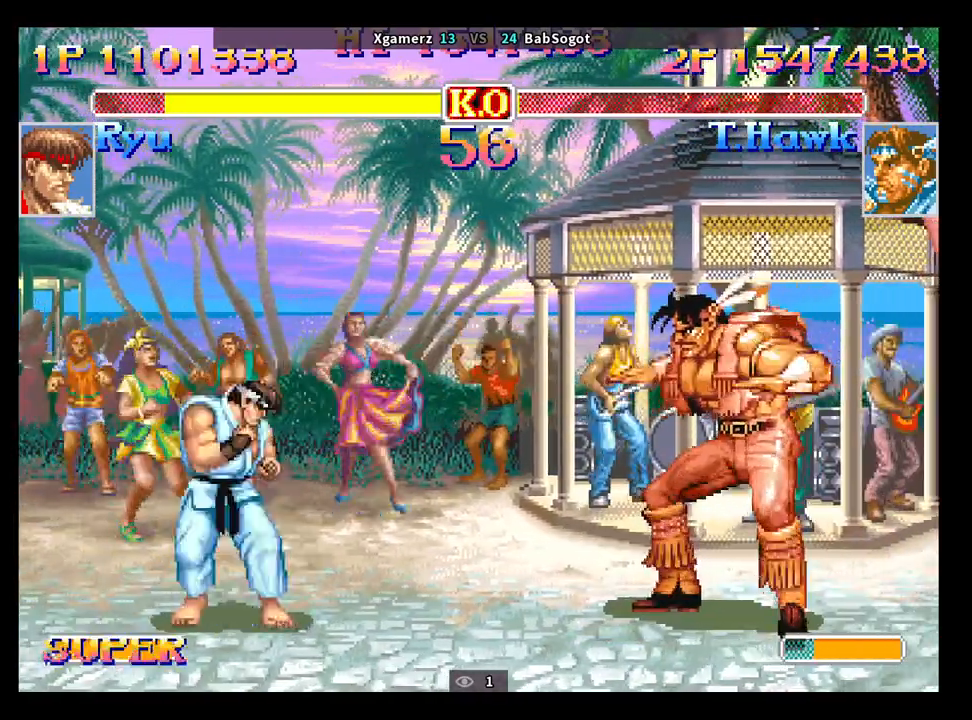
{"buttons": [], "left_stick": "down-right", "events": [[450, "left_stick", "down-right"]]}
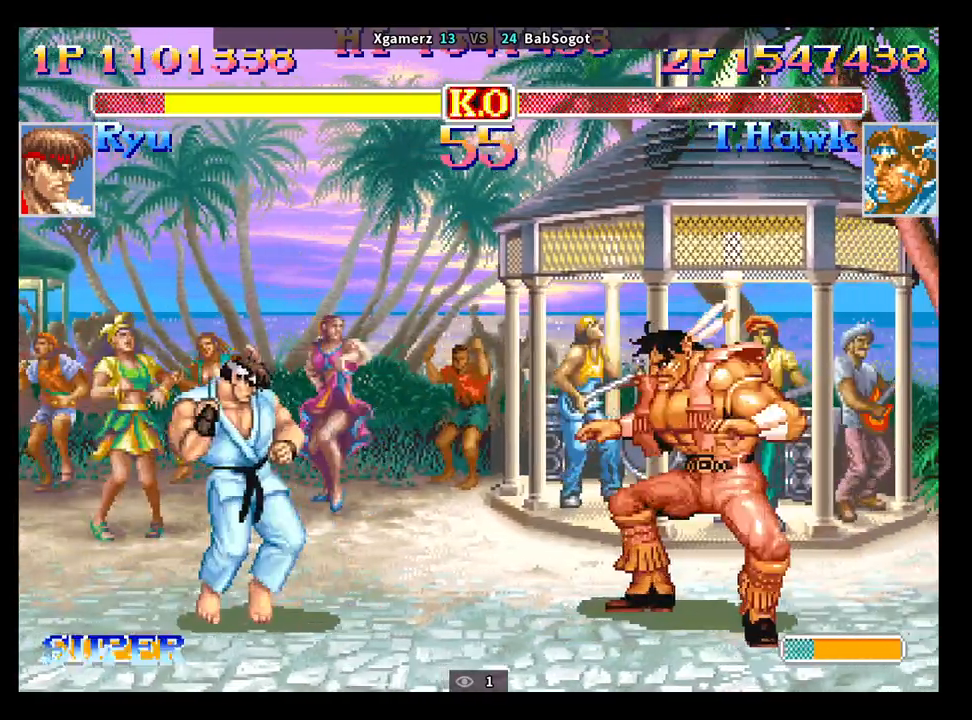
{"buttons": [], "left_stick": "center", "events": [[250, "left_stick", "center"]]}
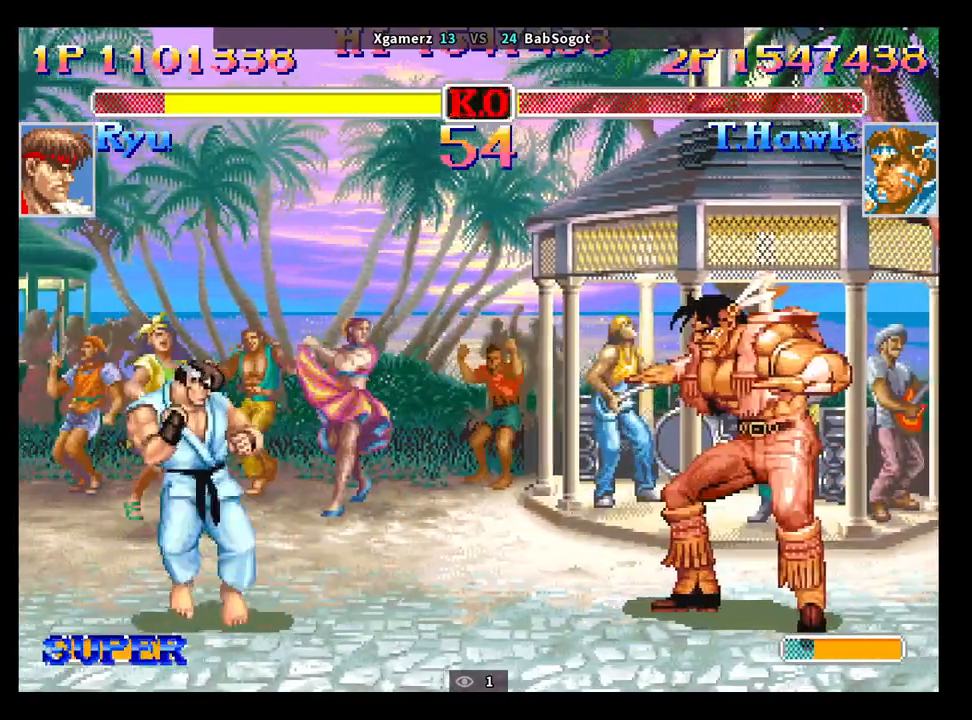
{"buttons": [], "left_stick": "center", "events": []}
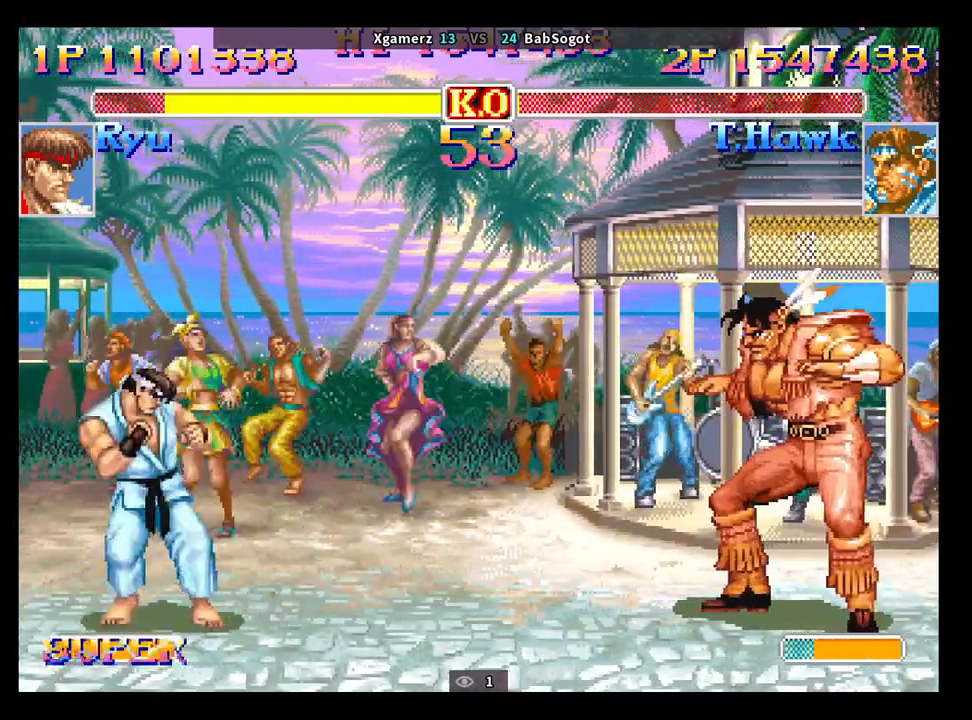
{"buttons": [], "left_stick": "center", "events": [[17, "left_stick", "left"], [117, "left_stick", "center"]]}
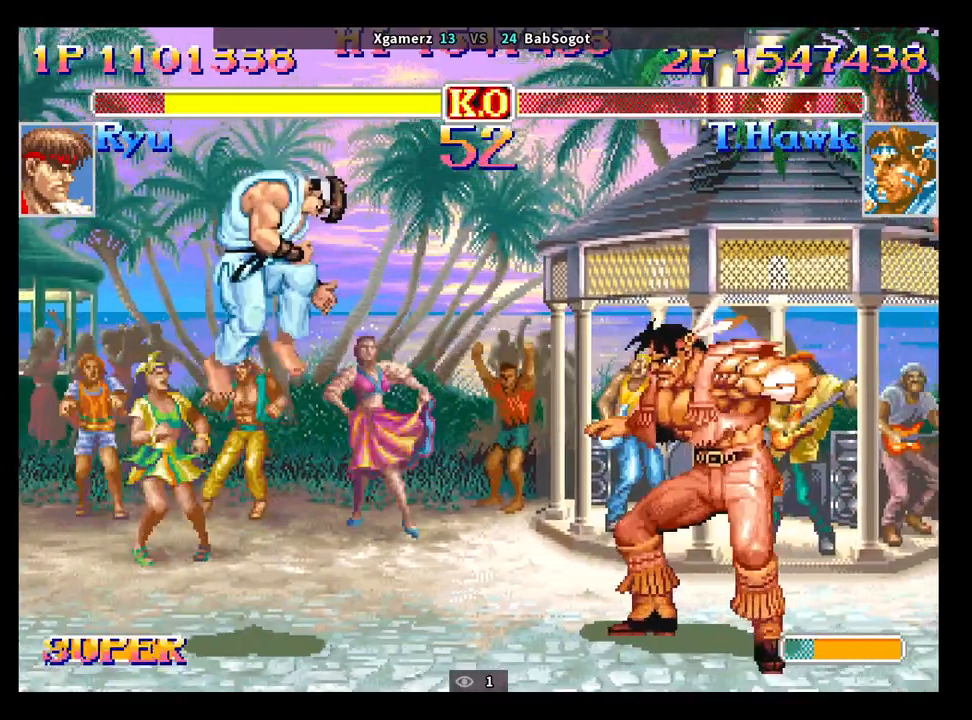
{"buttons": [], "left_stick": "down-right", "events": [[233, "left_stick", "right"], [333, "left_stick", "down-right"], [383, "CIRCLE", "down"], [467, "CIRCLE", "up"]]}
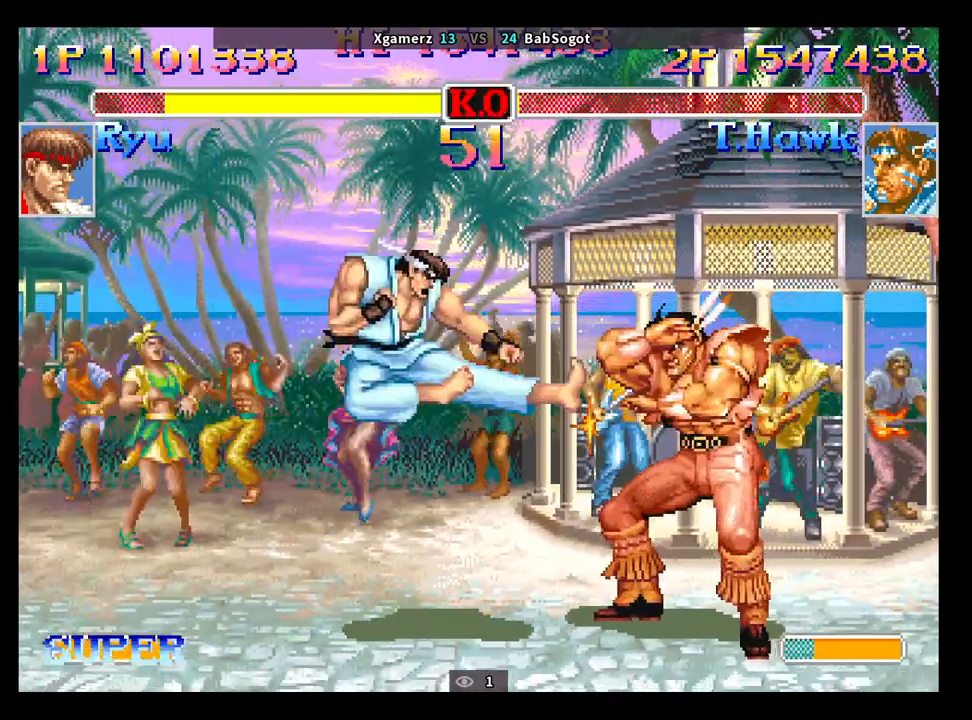
{"buttons": [], "left_stick": "down-right", "events": []}
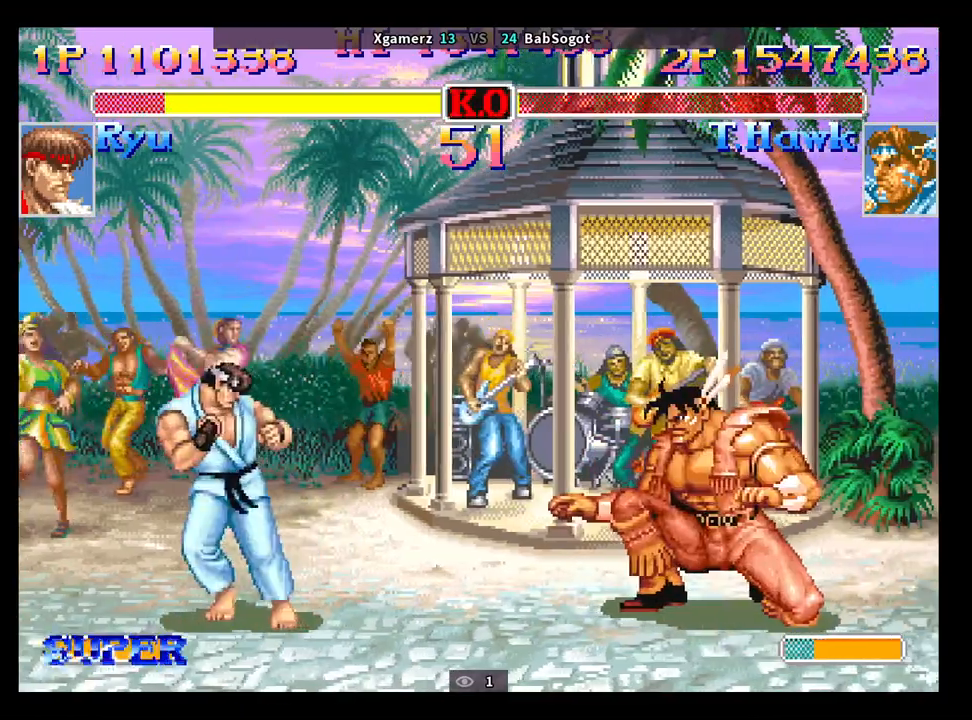
{"buttons": ["SQUARE", "TRIANGLE", "R1"], "left_stick": "down-right", "events": [[100, "left_stick", "up"], [250, "left_stick", "down-right"], [467, "R1", "down"], [467, "SQUARE", "down"], [467, "TRIANGLE", "down"]]}
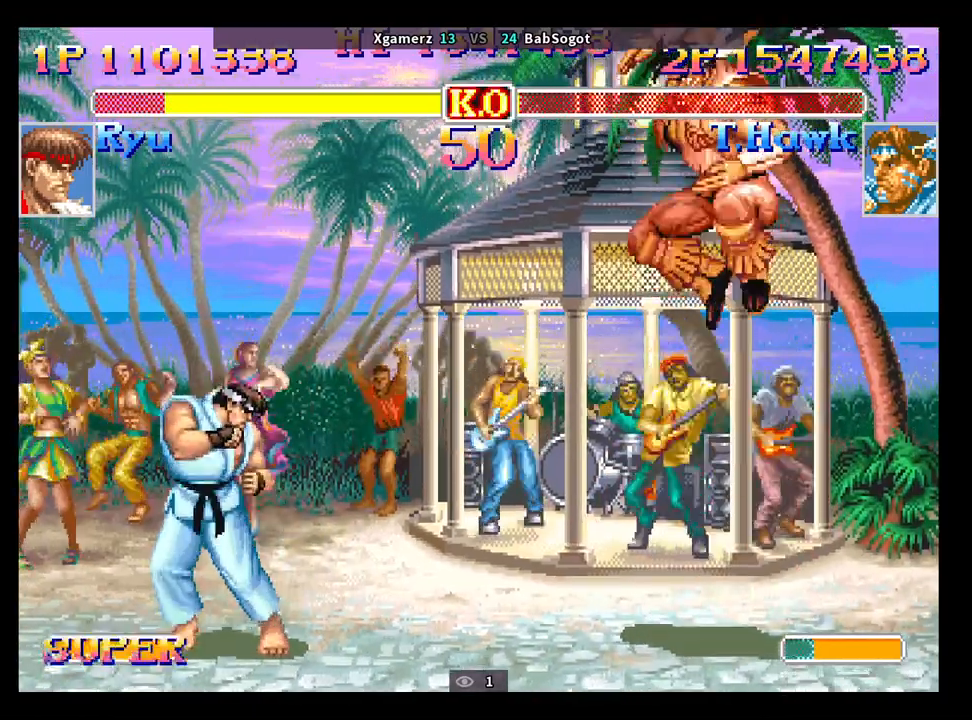
{"buttons": [], "left_stick": "down-right", "events": [[17, "R1", "up"], [17, "SQUARE", "up"], [17, "TRIANGLE", "up"]]}
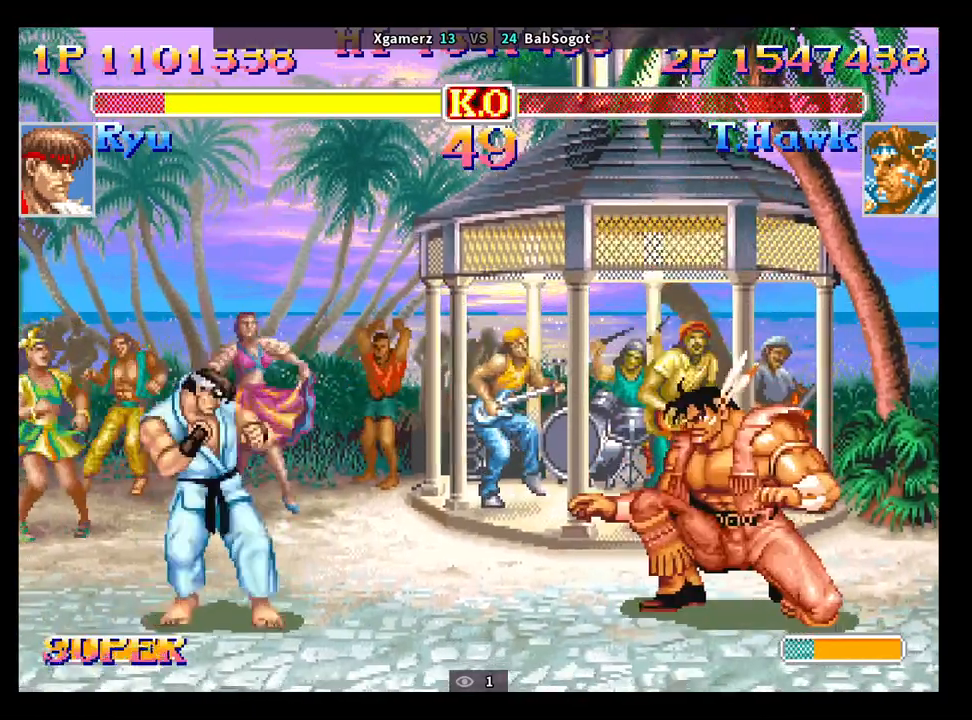
{"buttons": [], "left_stick": "left", "events": [[300, "left_stick", "center"], [367, "left_stick", "left"]]}